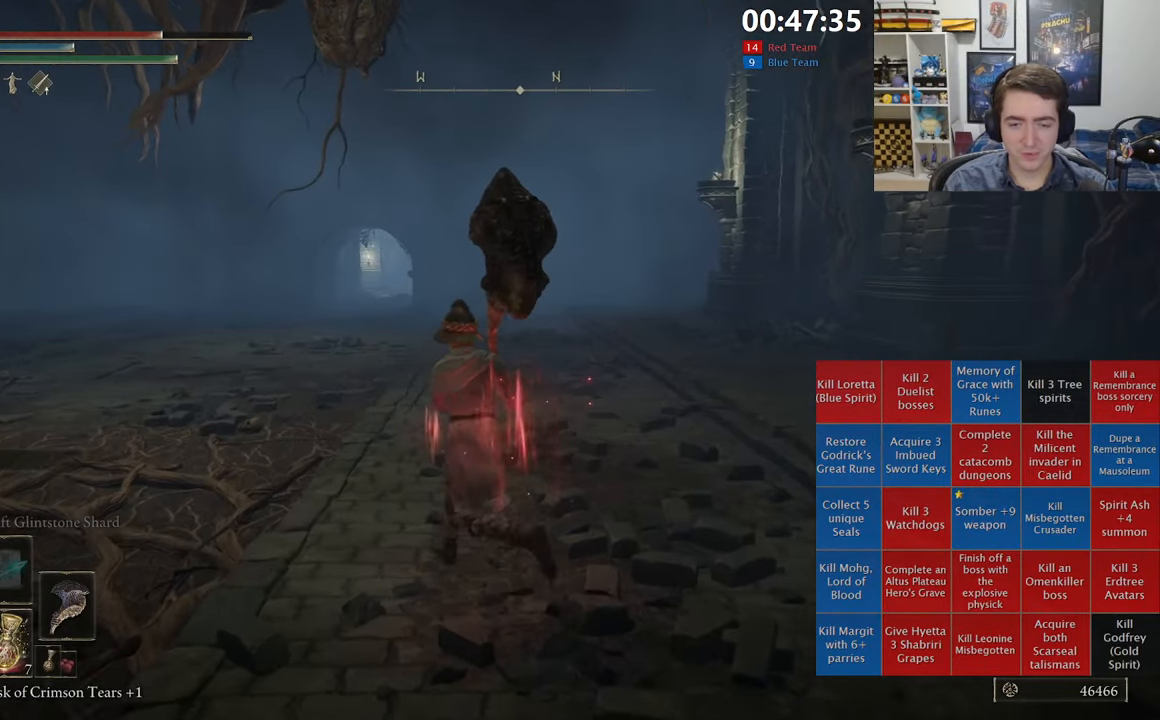
Gameplay with a controller (Xbox layout); each line is a JSON object with the inputs held at the frame after it (dt_ms = milliseconds from this image to that frame). "events" lists button and stick changes between this image and that frame as [ms after this image, input, new state], when the widget could be followed in between.
{"dt_ms": 500, "buttons": [], "left_stick": "up-left", "right_stick": "center", "events": [[150, "A", "down"], [367, "A", "up"]]}
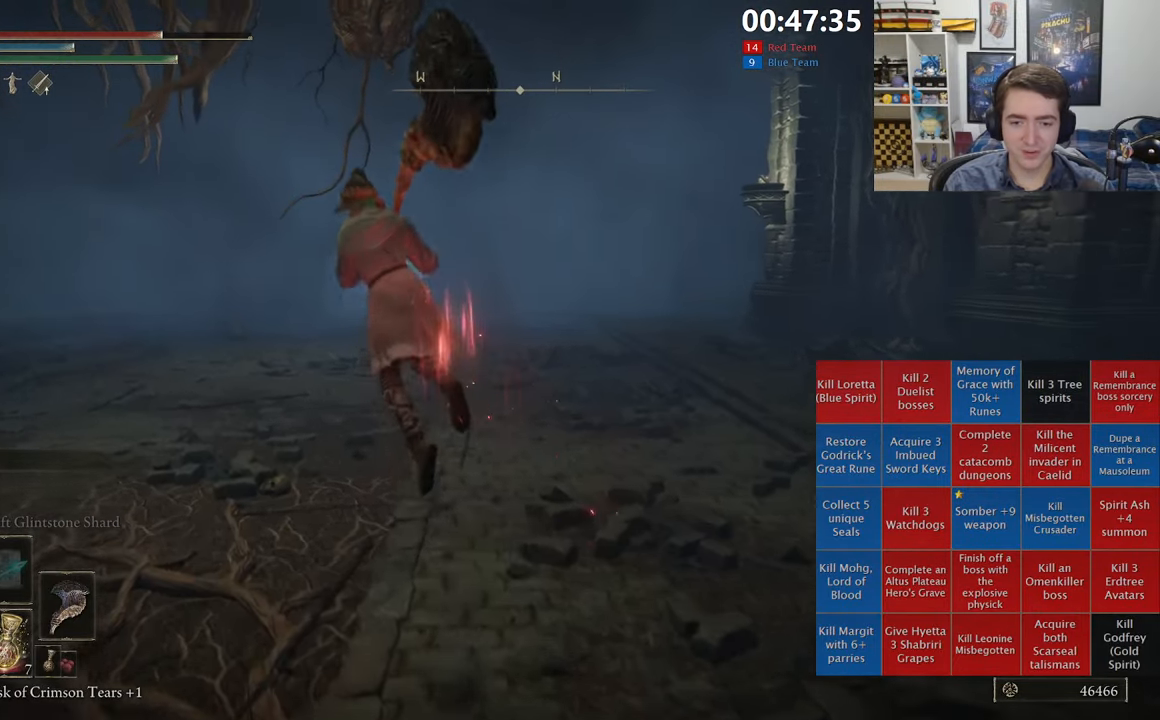
{"dt_ms": 500, "buttons": [], "left_stick": "up-left", "right_stick": "center", "events": []}
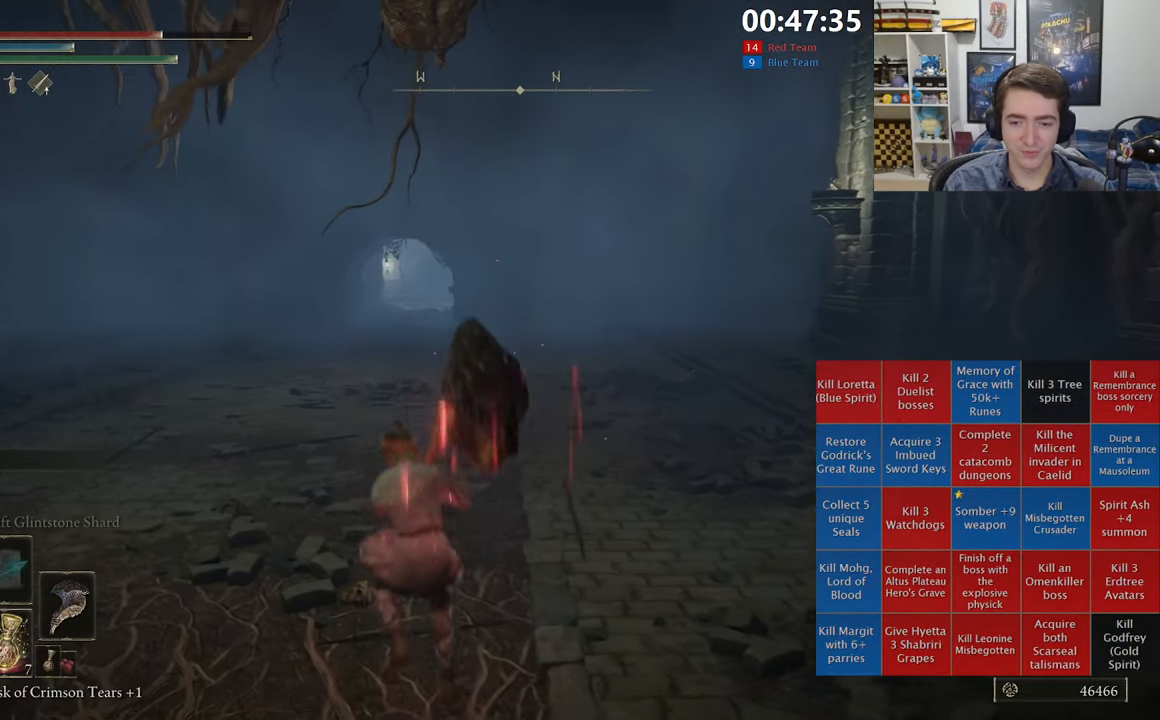
{"dt_ms": 500, "buttons": [], "left_stick": "up", "right_stick": "center", "events": [[200, "left_stick", "up"], [234, "right_stick", "down"], [334, "right_stick", "center"]]}
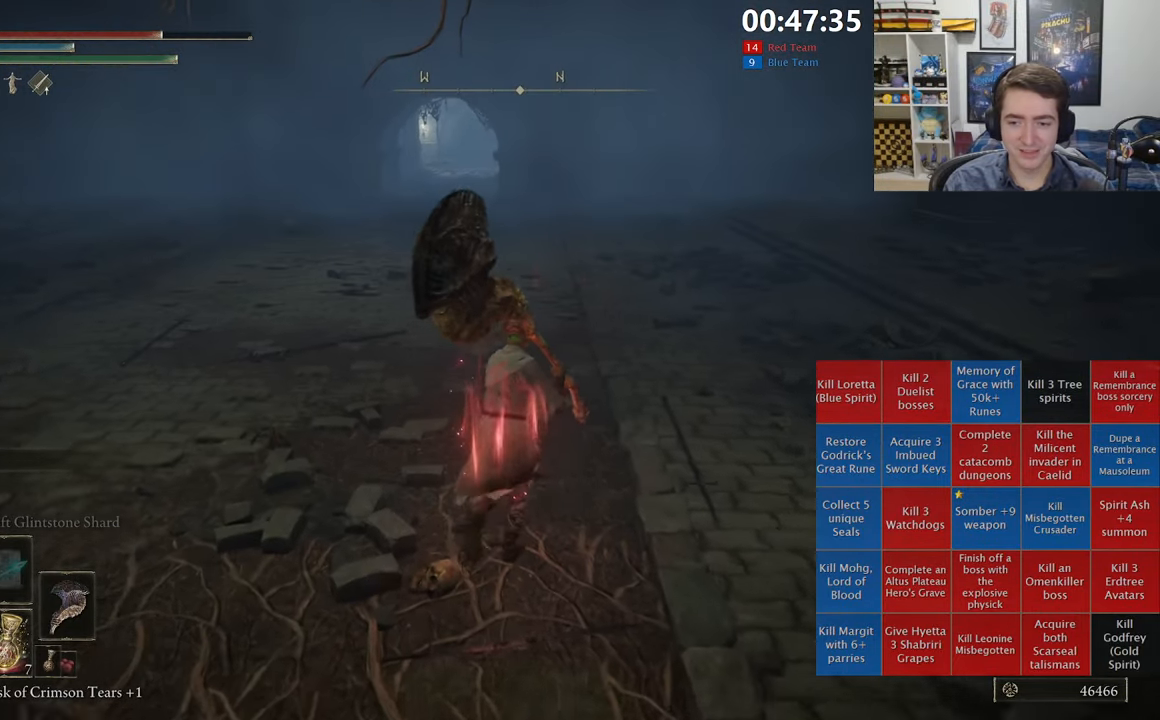
{"dt_ms": 500, "buttons": [], "left_stick": "up-right", "right_stick": "center", "events": [[50, "A", "down"], [84, "left_stick", "up-right"], [167, "A", "up"]]}
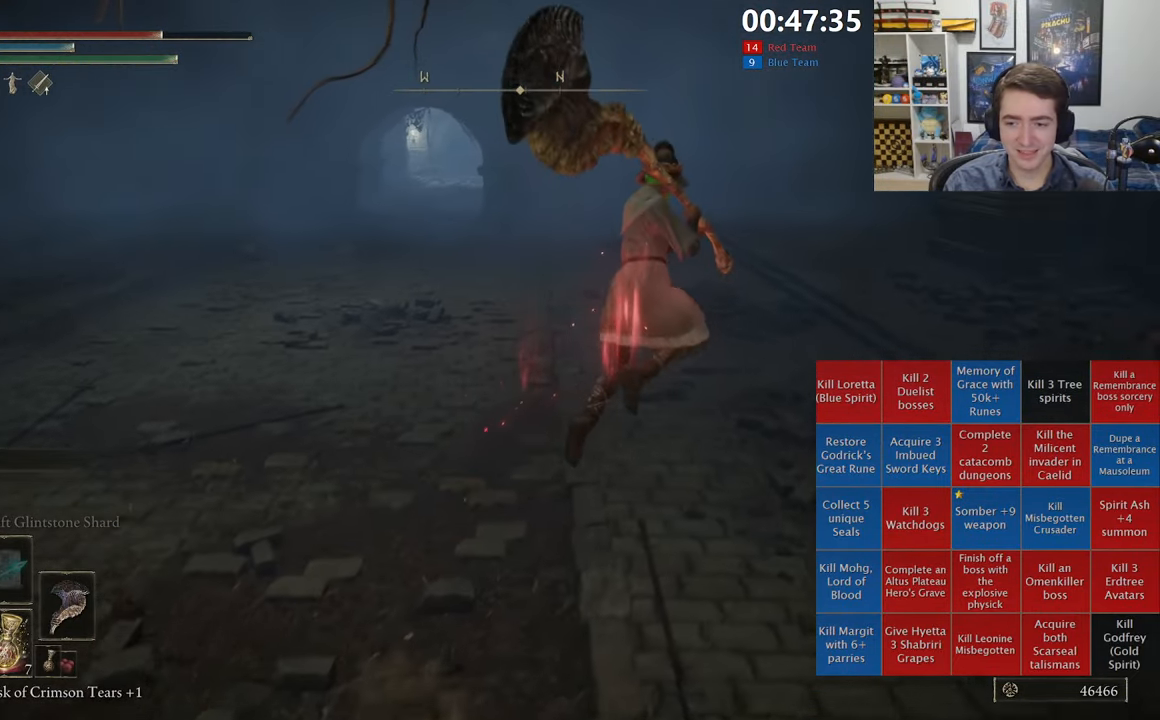
{"dt_ms": 500, "buttons": [], "left_stick": "up-right", "right_stick": "center", "events": []}
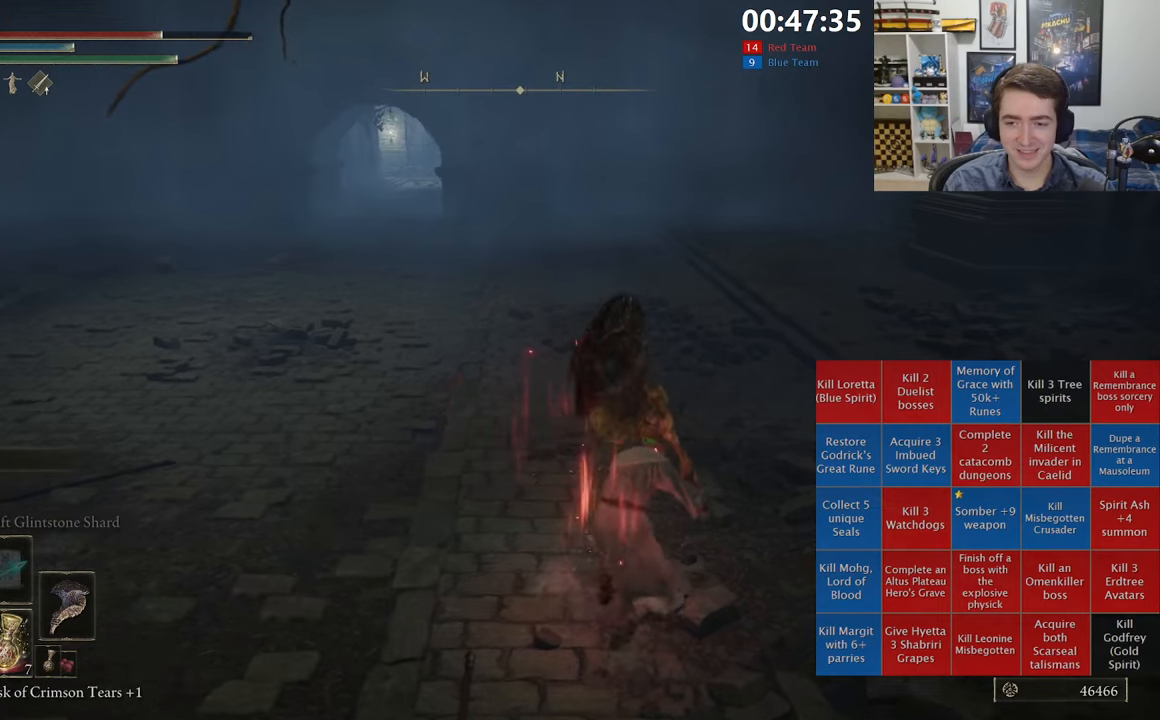
{"dt_ms": 500, "buttons": [], "left_stick": "up", "right_stick": "center", "events": [[200, "left_stick", "up"]]}
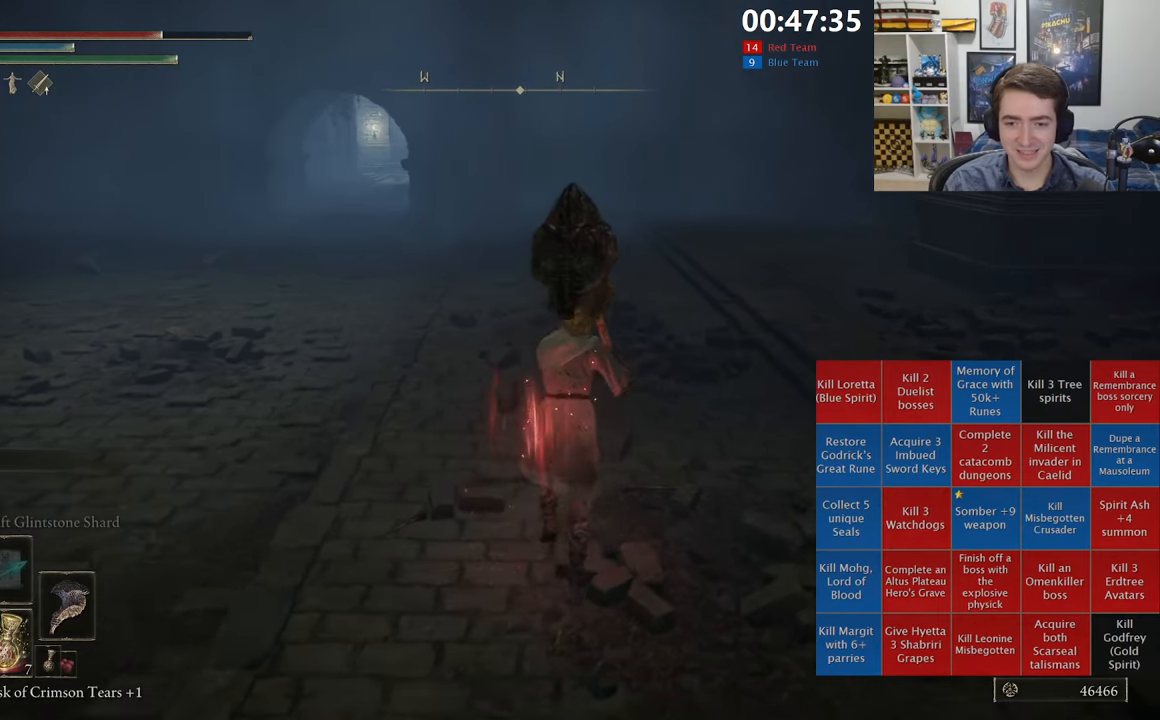
{"dt_ms": 500, "buttons": [], "left_stick": "up-left", "right_stick": "center", "events": [[250, "A", "down"], [250, "left_stick", "up-left"], [400, "A", "up"]]}
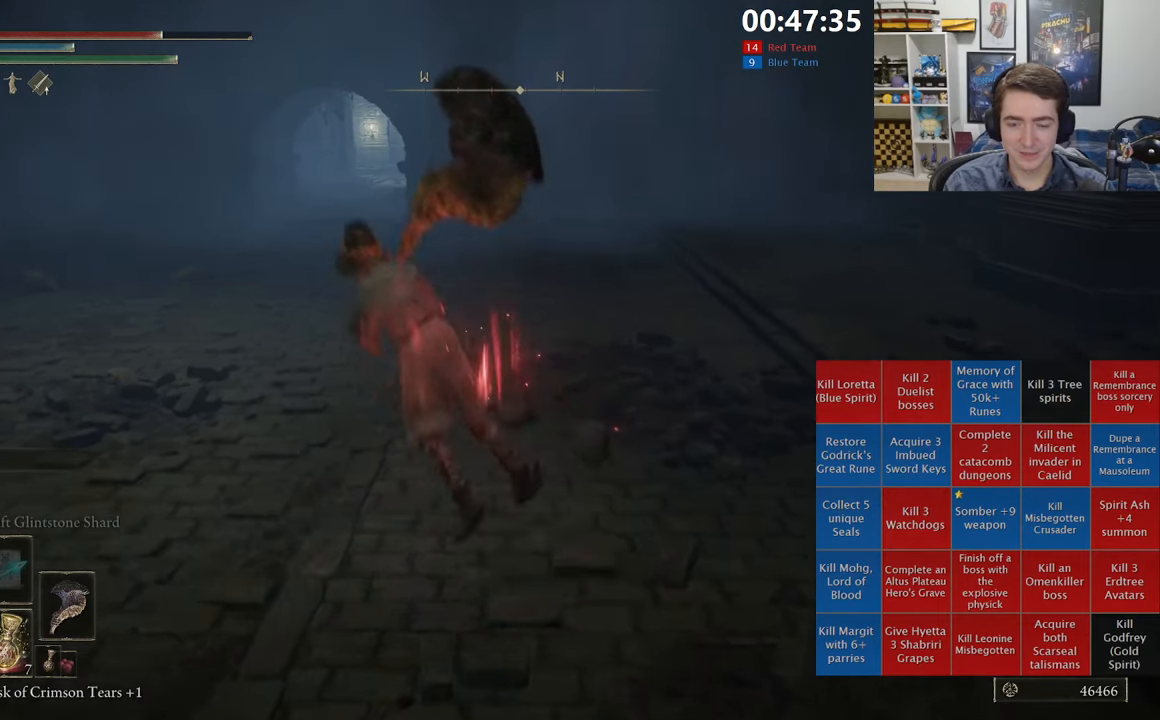
{"dt_ms": 500, "buttons": [], "left_stick": "up", "right_stick": "center", "events": [[233, "right_stick", "down"], [350, "right_stick", "center"], [400, "left_stick", "up"]]}
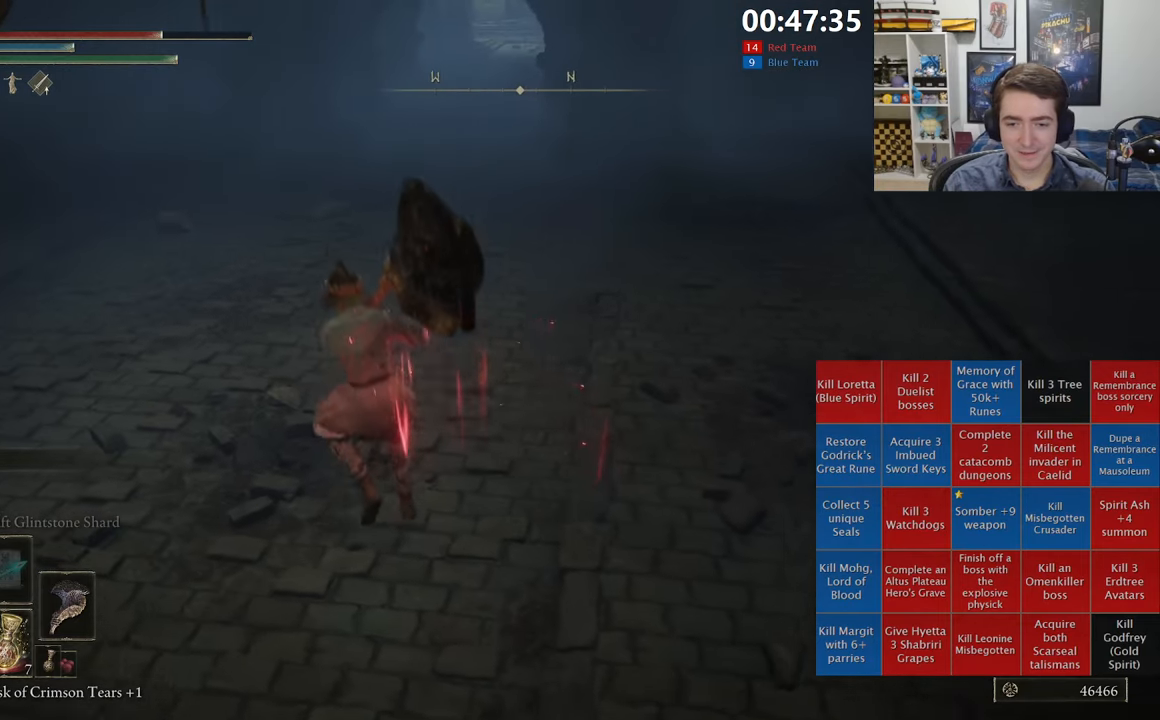
{"dt_ms": 500, "buttons": [], "left_stick": "up-right", "right_stick": "center", "events": [[183, "left_stick", "up-right"], [200, "A", "down"], [316, "A", "up"], [350, "A", "down"], [466, "A", "up"]]}
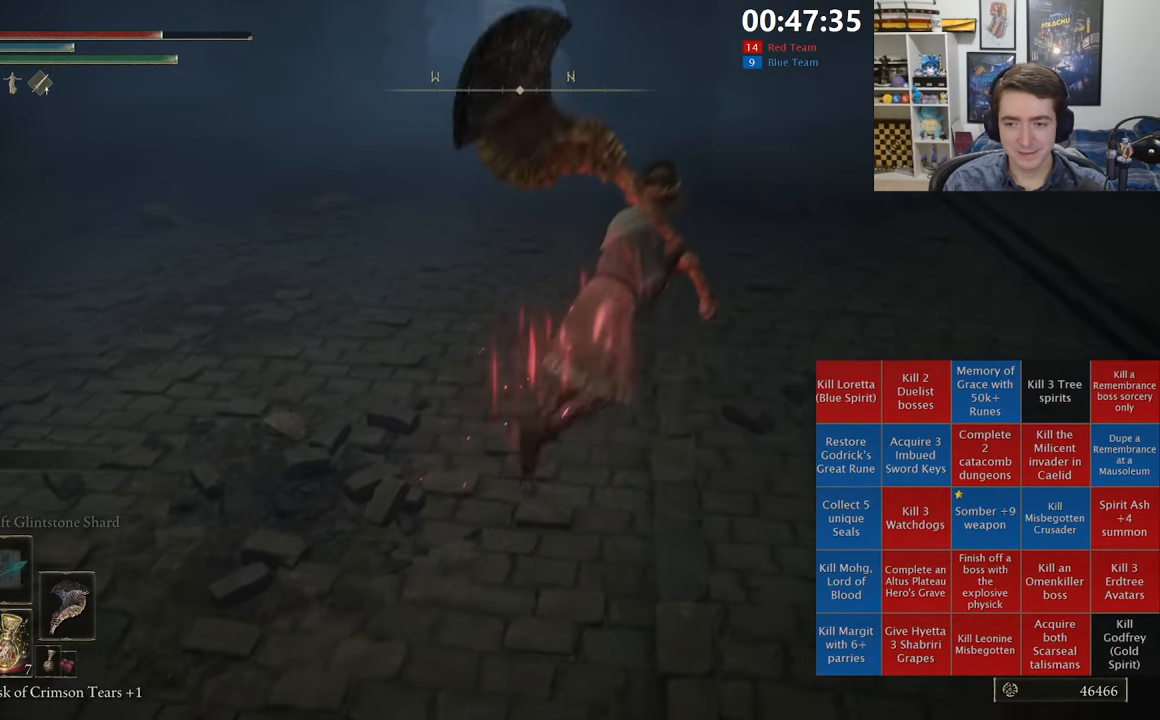
{"dt_ms": 500, "buttons": [], "left_stick": "up-right", "right_stick": "center", "events": []}
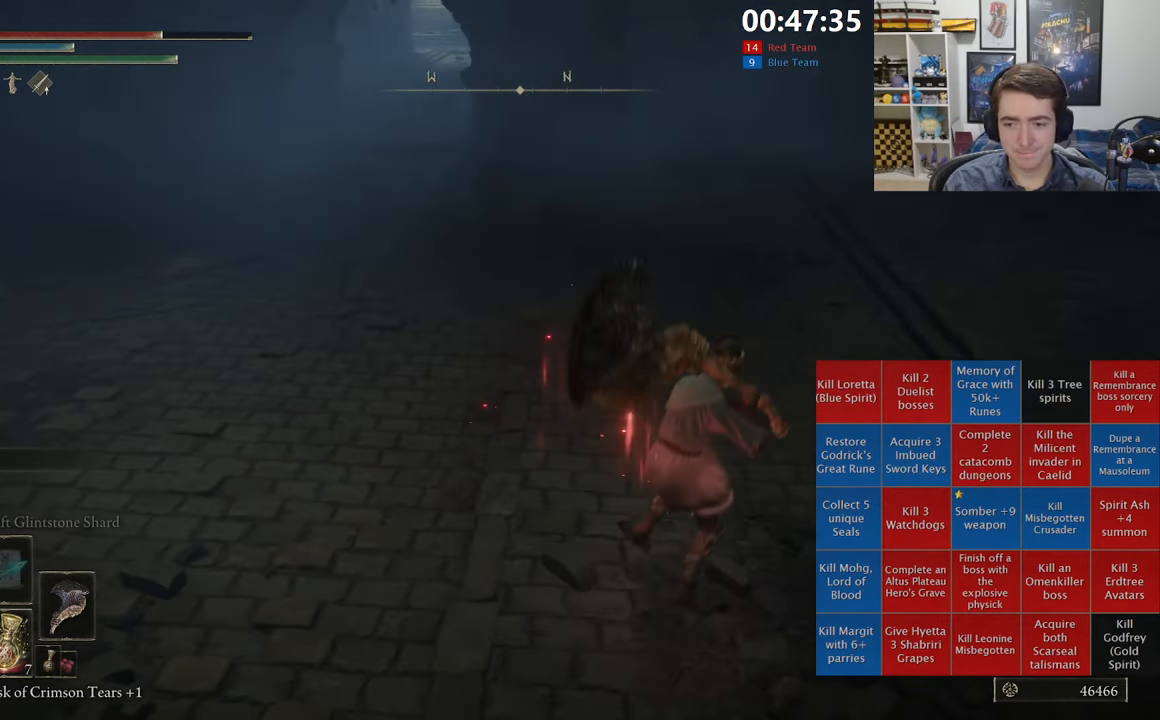
{"dt_ms": 500, "buttons": [], "left_stick": "up-left", "right_stick": "center", "events": [[50, "left_stick", "up"], [133, "A", "down"], [200, "A", "up"], [200, "left_stick", "up-left"], [283, "A", "down"], [333, "A", "up"]]}
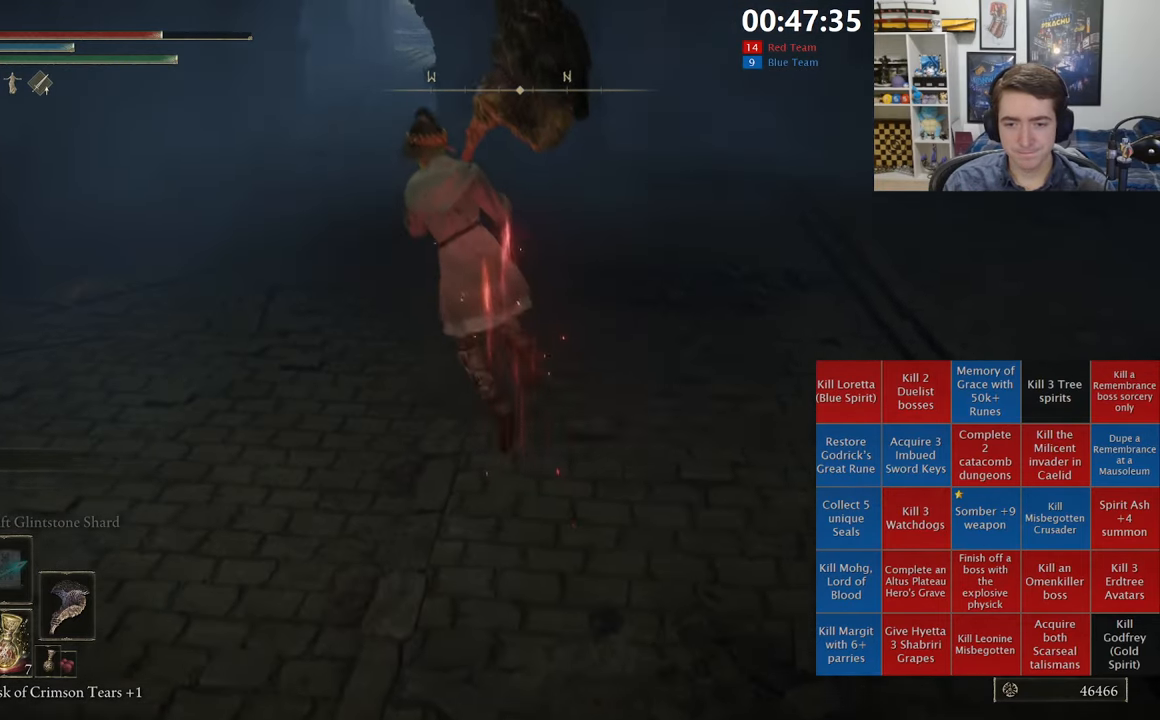
{"dt_ms": 500, "buttons": [], "left_stick": "up-left", "right_stick": "center", "events": []}
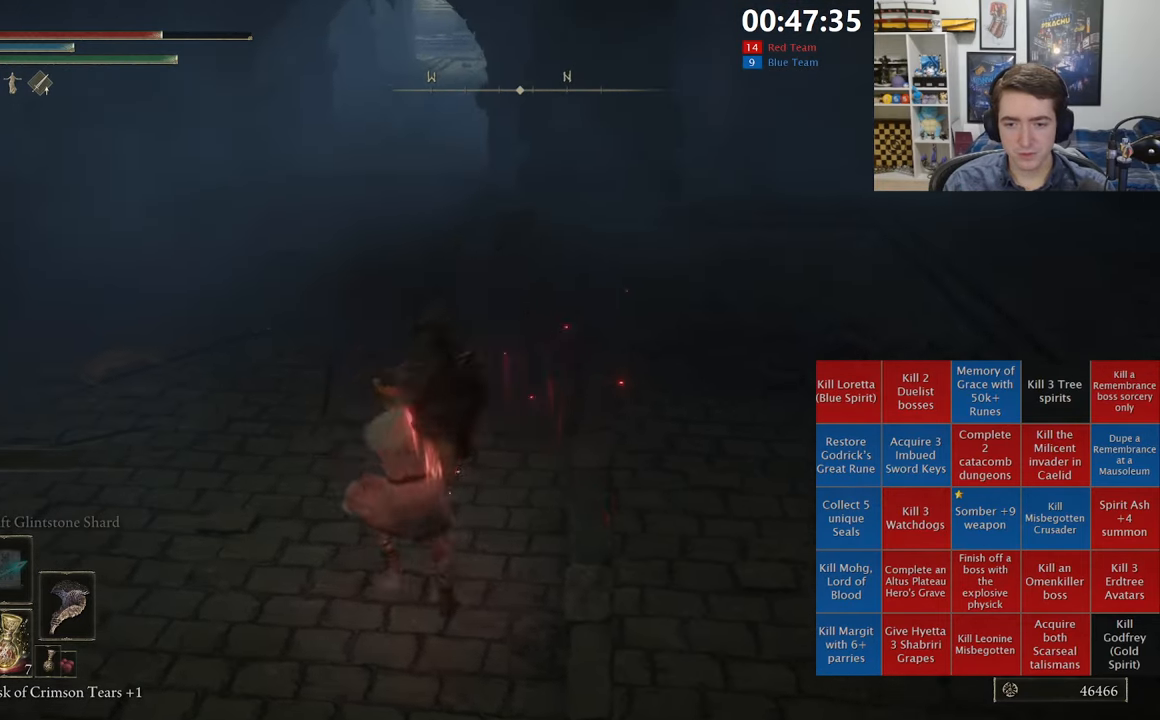
{"dt_ms": 500, "buttons": ["A"], "left_stick": "up-right", "right_stick": "center", "events": [[33, "right_stick", "right"], [150, "left_stick", "down-left"], [200, "left_stick", "down"], [200, "right_stick", "center"], [333, "left_stick", "right"], [416, "A", "down"], [416, "left_stick", "up-right"]]}
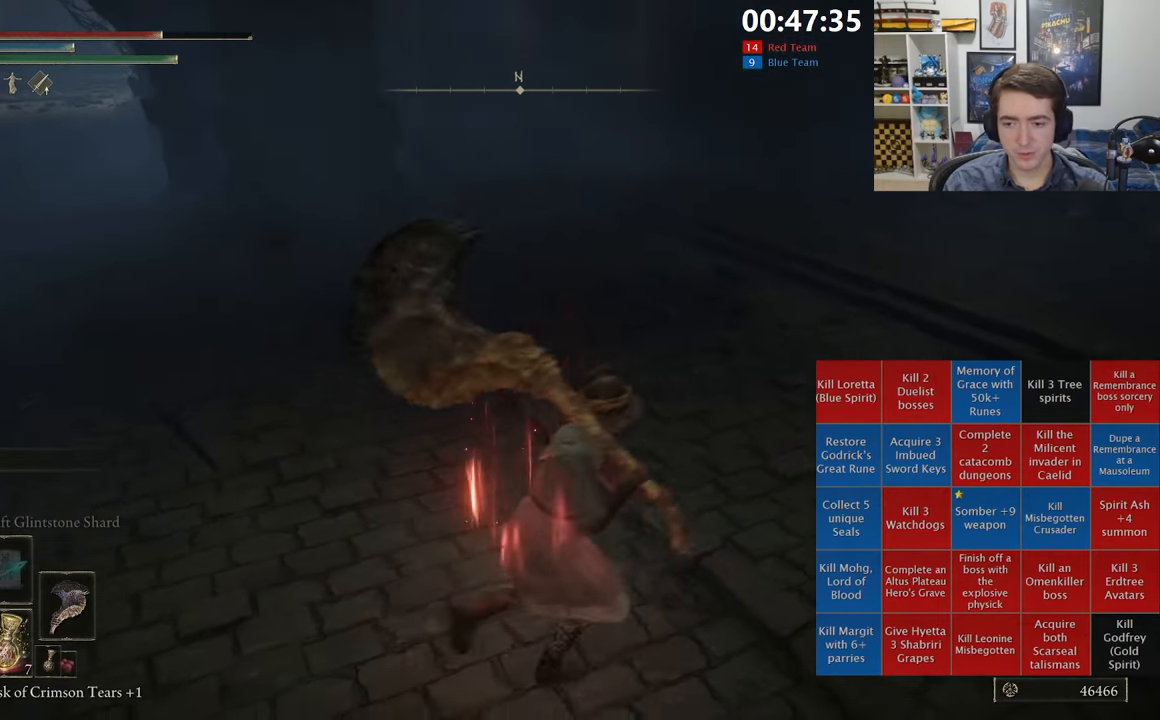
{"dt_ms": 500, "buttons": [], "left_stick": "up-right", "right_stick": "right", "events": [[33, "A", "up"], [200, "right_stick", "right"]]}
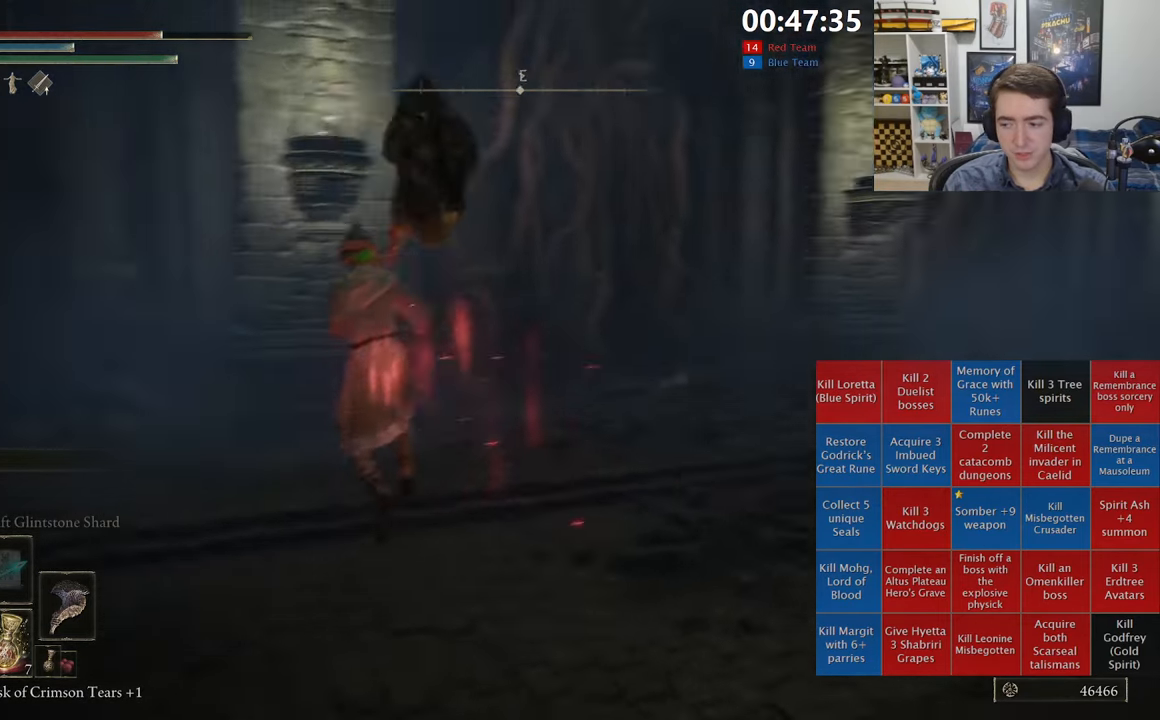
{"dt_ms": 500, "buttons": ["A"], "left_stick": "up-right", "right_stick": "center", "events": [[216, "right_stick", "center"], [450, "A", "down"]]}
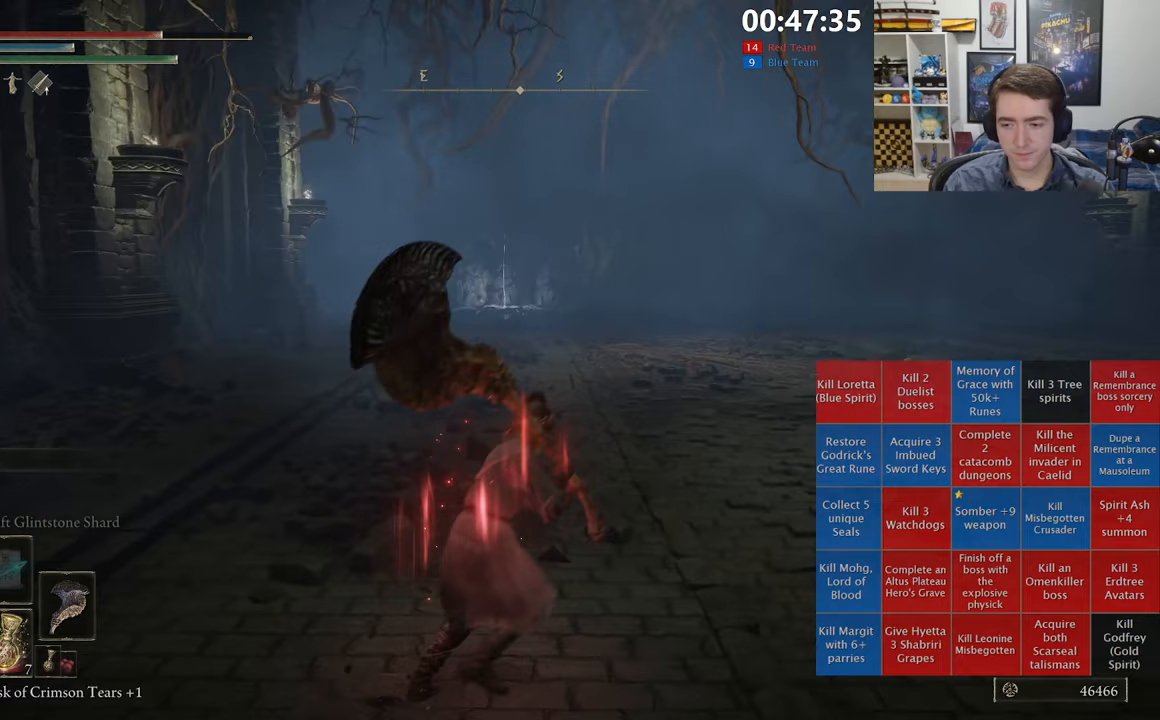
{"dt_ms": 500, "buttons": [], "left_stick": "up-right", "right_stick": "center", "events": [[100, "A", "up"]]}
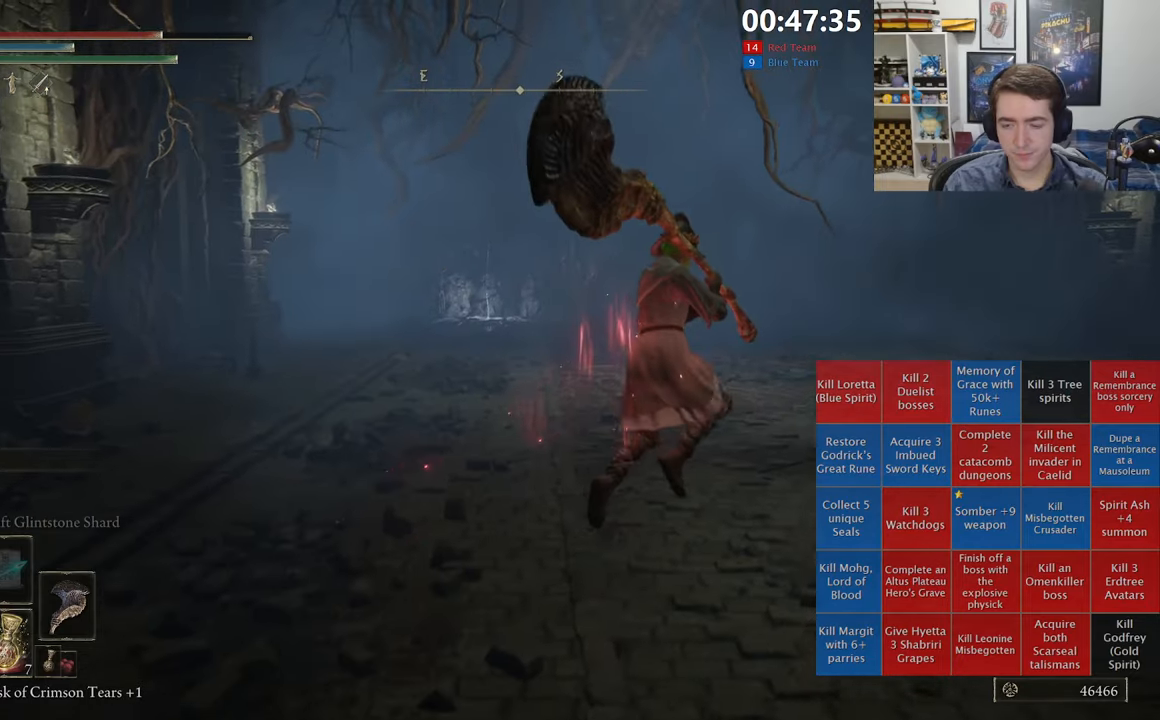
{"dt_ms": 500, "buttons": ["A"], "left_stick": "up", "right_stick": "center", "events": [[33, "right_stick", "down"], [150, "right_stick", "center"], [217, "left_stick", "up"], [467, "A", "down"]]}
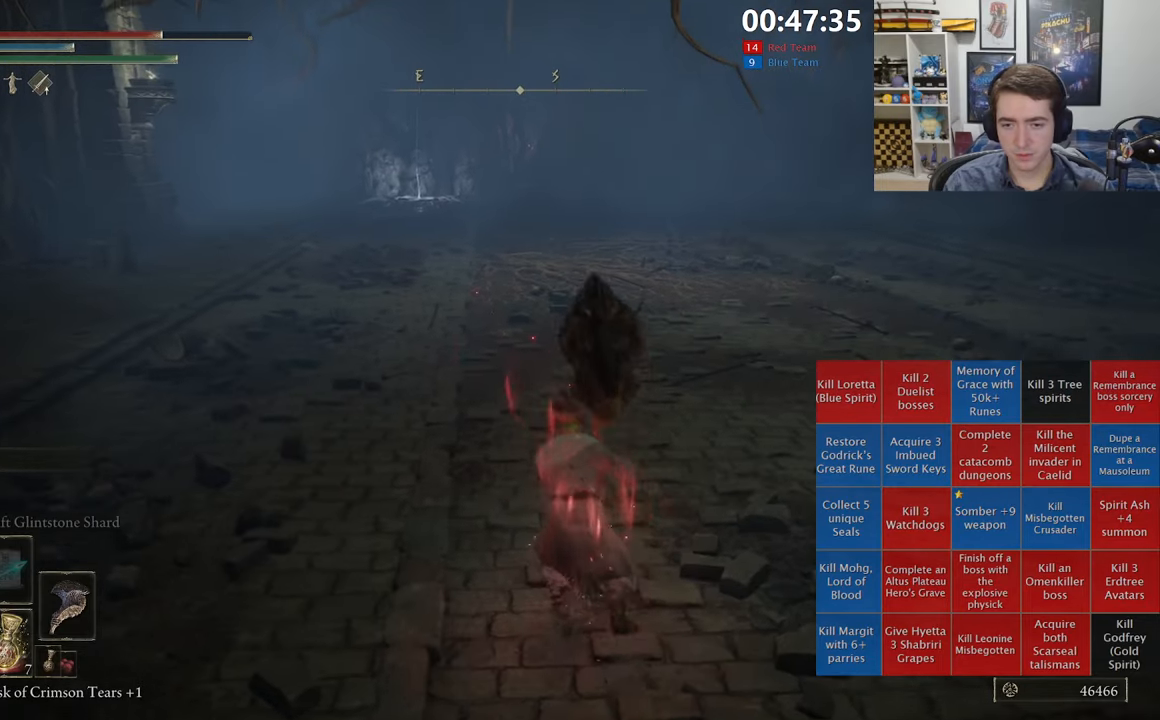
{"dt_ms": 1000, "buttons": [], "left_stick": "up", "right_stick": "center", "events": [[33, "left_stick", "up-left"], [83, "A", "up"], [117, "A", "down"], [200, "A", "up"], [500, "left_stick", "center"], [733, "left_stick", "up"]]}
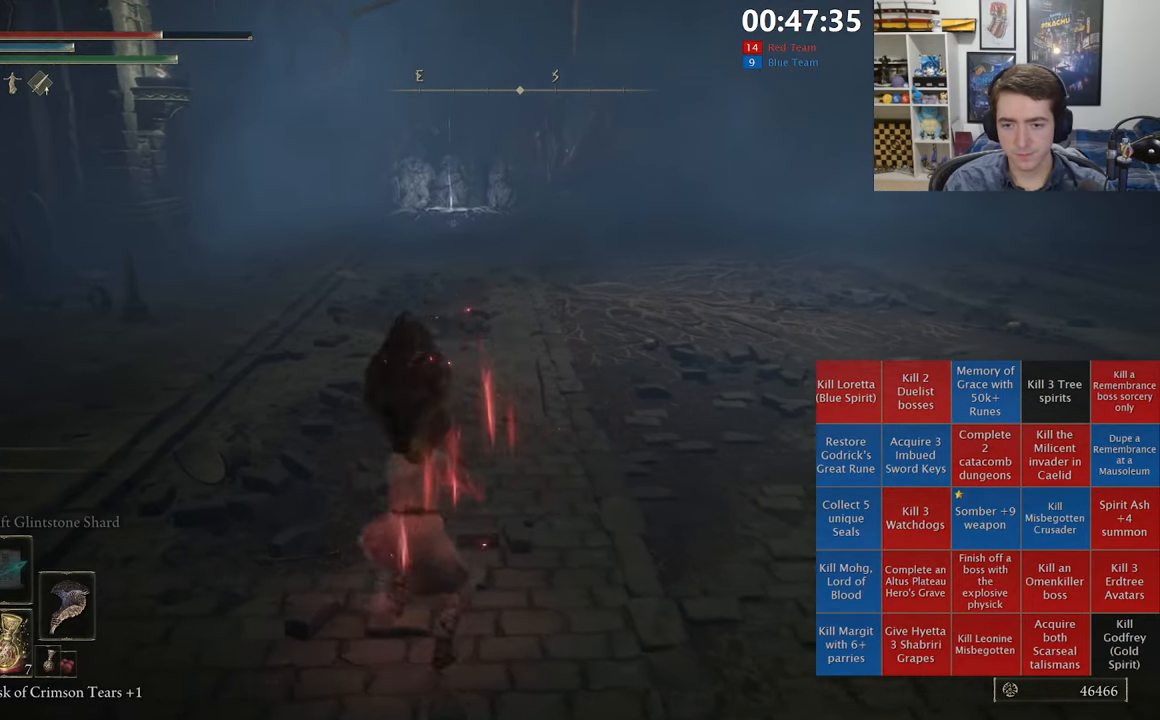
{"dt_ms": 500, "buttons": [], "left_stick": "up-right", "right_stick": "center", "events": [[183, "left_stick", "up-right"], [217, "A", "down"], [350, "A", "up"]]}
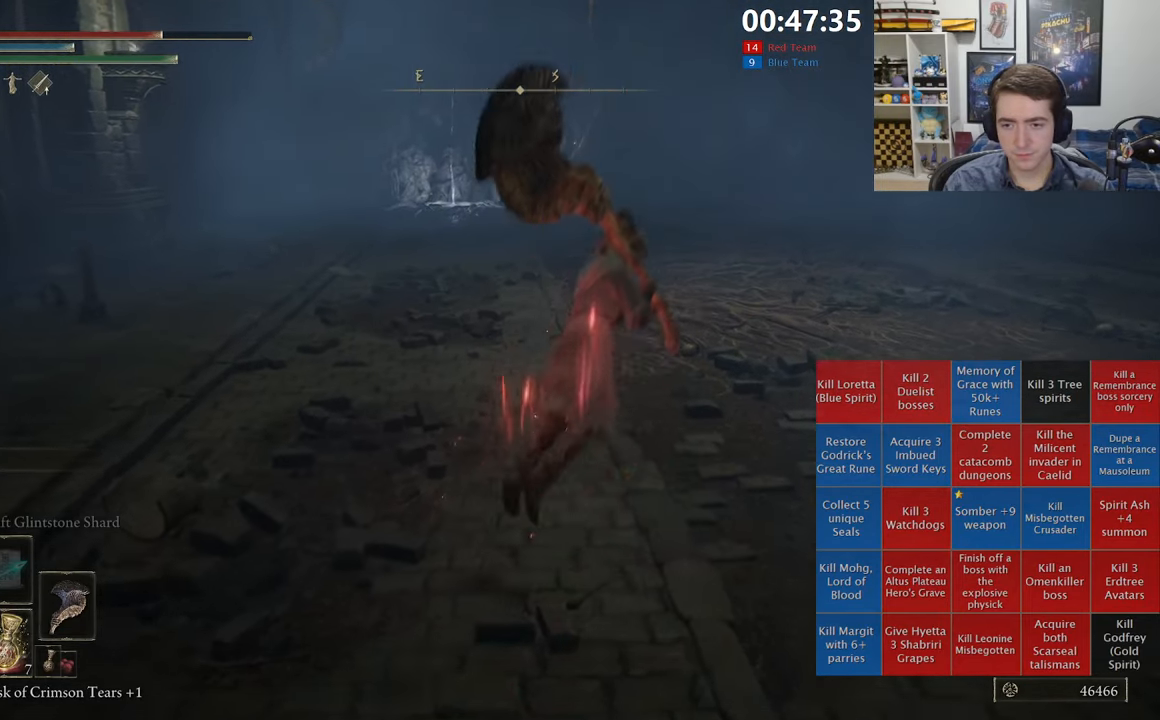
{"dt_ms": 500, "buttons": [], "left_stick": "up", "right_stick": "center", "events": [[450, "left_stick", "up"]]}
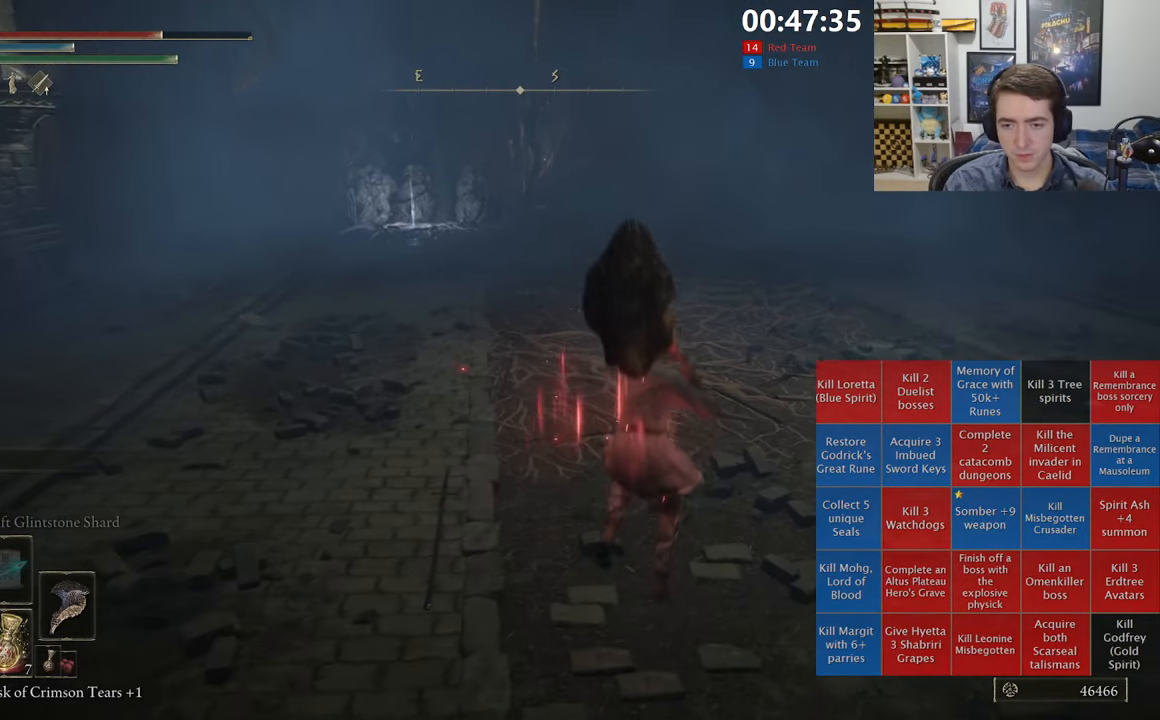
{"dt_ms": 500, "buttons": [], "left_stick": "up-left", "right_stick": "center", "events": [[317, "A", "down"], [333, "left_stick", "up-left"], [467, "A", "up"]]}
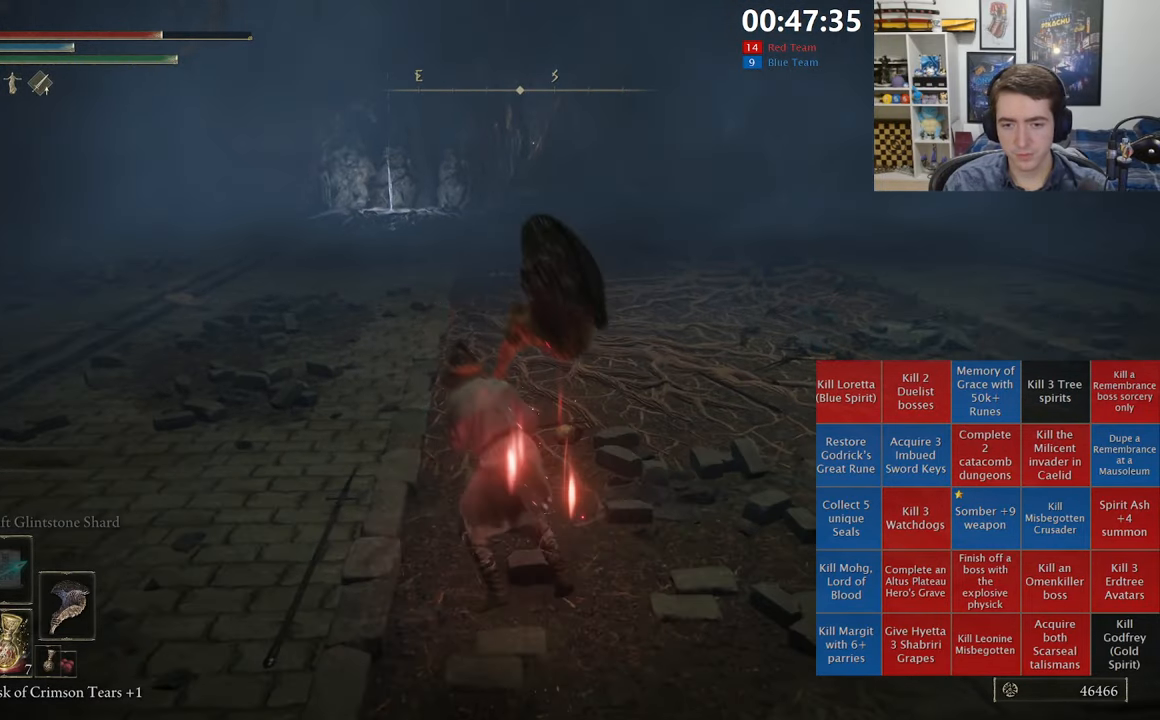
{"dt_ms": 500, "buttons": [], "left_stick": "up-left", "right_stick": "center", "events": []}
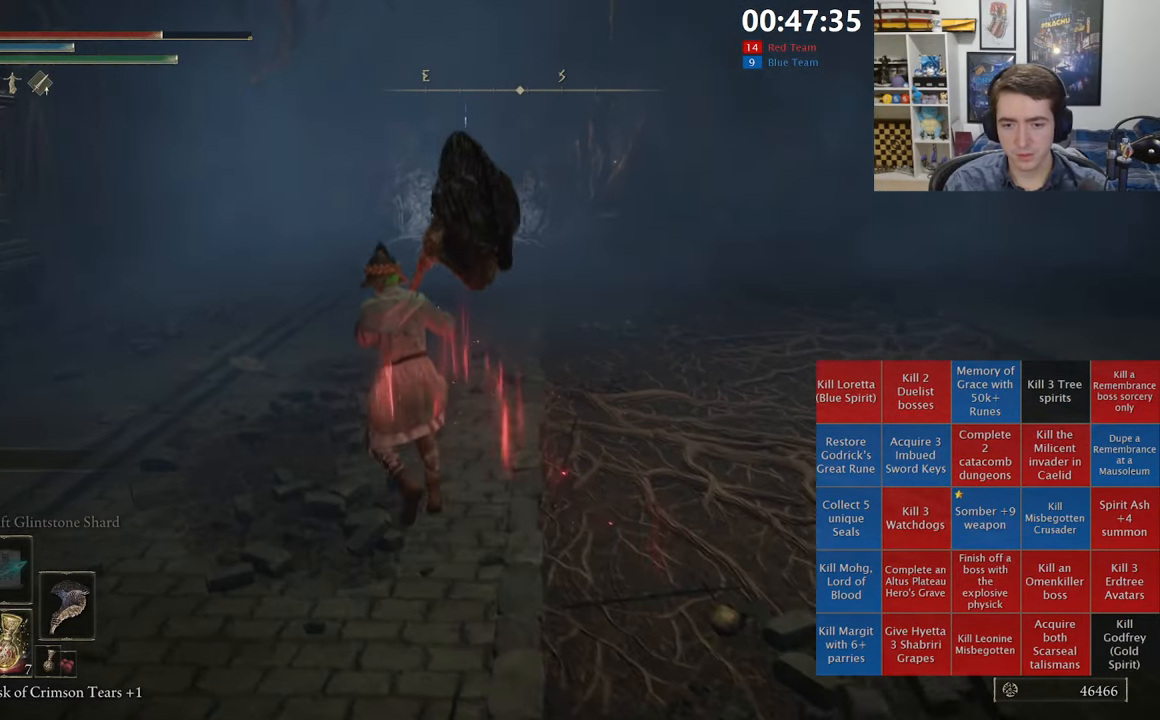
{"dt_ms": 500, "buttons": ["A"], "left_stick": "up-right", "right_stick": "center", "events": [[200, "left_stick", "up"], [267, "A", "down"], [350, "A", "up"], [367, "left_stick", "up-right"], [400, "A", "down"]]}